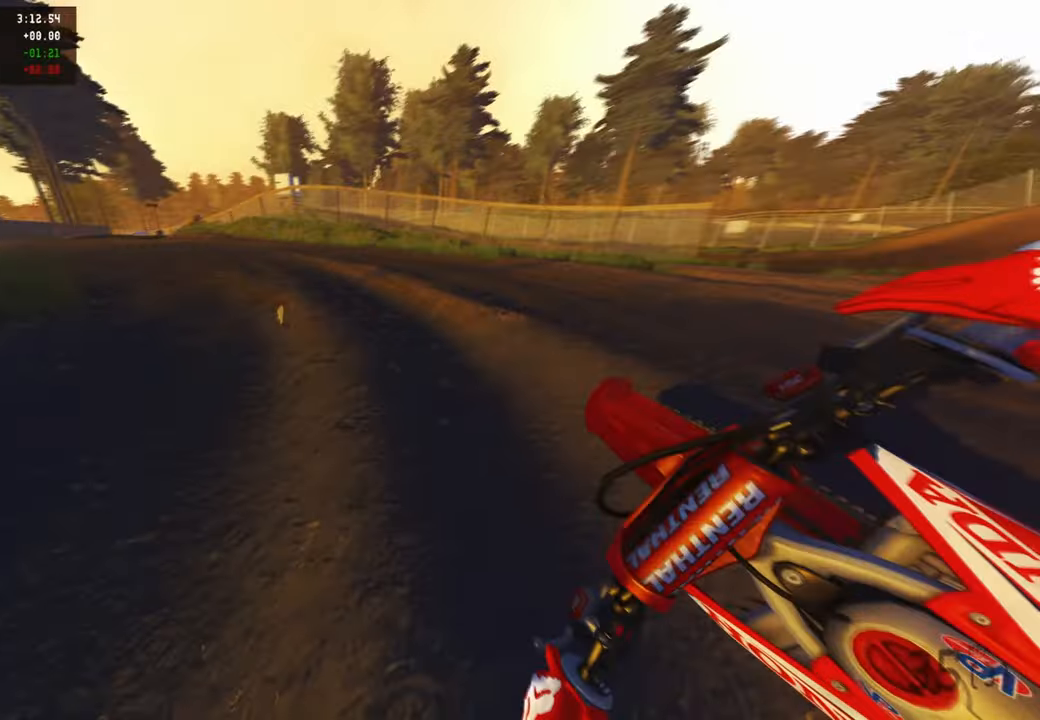
Gameplay with a controller (PlayStation layout); each line is a JSON object with the inputs held at the frame after it. "events" lists button and stick changes between this image and that frame as [ms after this image, input, new state], when the widget could be followed in between.
{"buttons": ["R2"], "left_stick": "up-left", "right_stick": "right", "events": [[17, "R3", "up"]]}
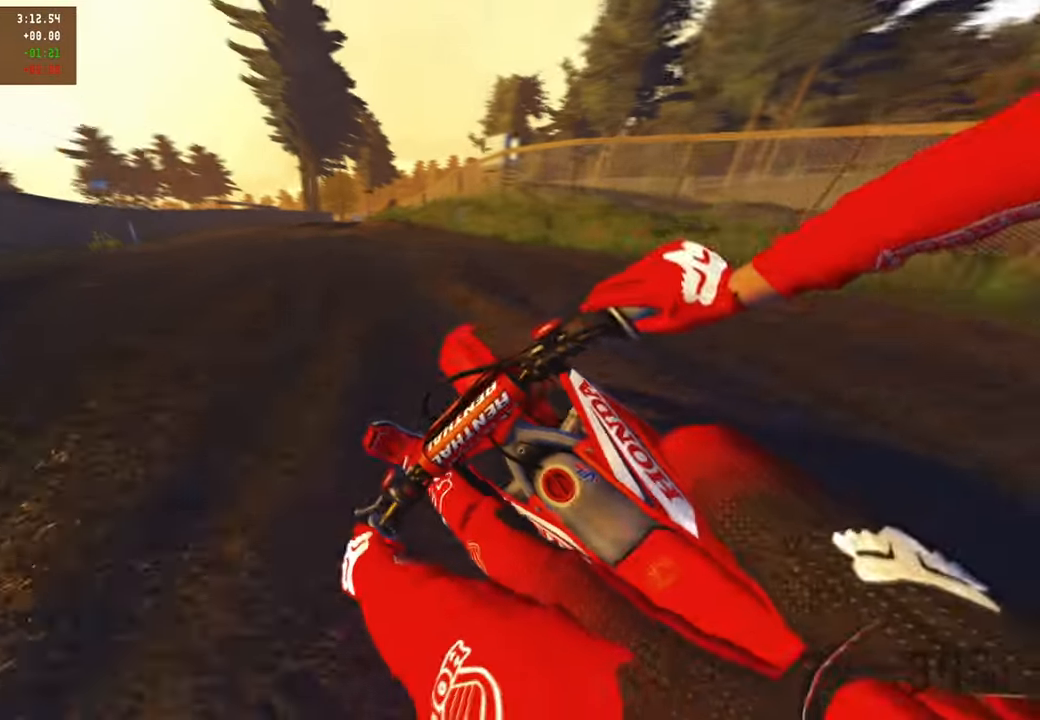
{"buttons": ["L1"], "left_stick": "up", "right_stick": "down", "events": [[100, "left_stick", "up"], [484, "L1", "down"], [484, "R2", "up"], [500, "right_stick", "down"]]}
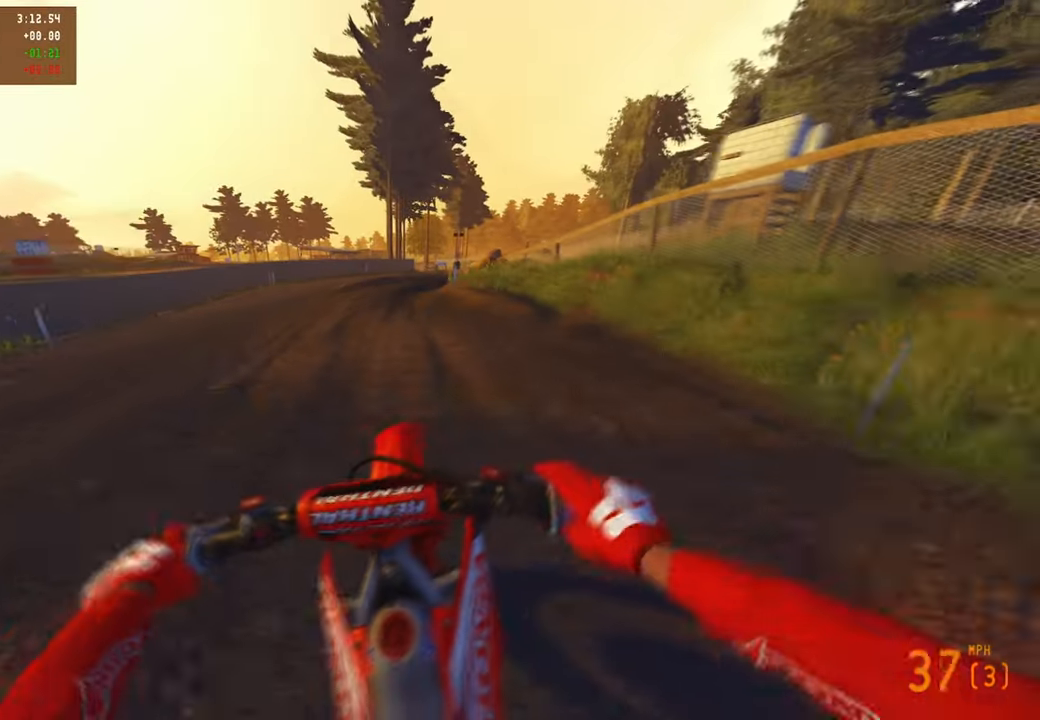
{"buttons": ["L2", "R2"], "left_stick": "up-right", "right_stick": "down-right", "events": [[84, "L1", "up"], [167, "R2", "down"], [167, "right_stick", "down-right"], [184, "R3", "down"], [250, "L2", "down"], [267, "R3", "up"], [450, "left_stick", "up-right"]]}
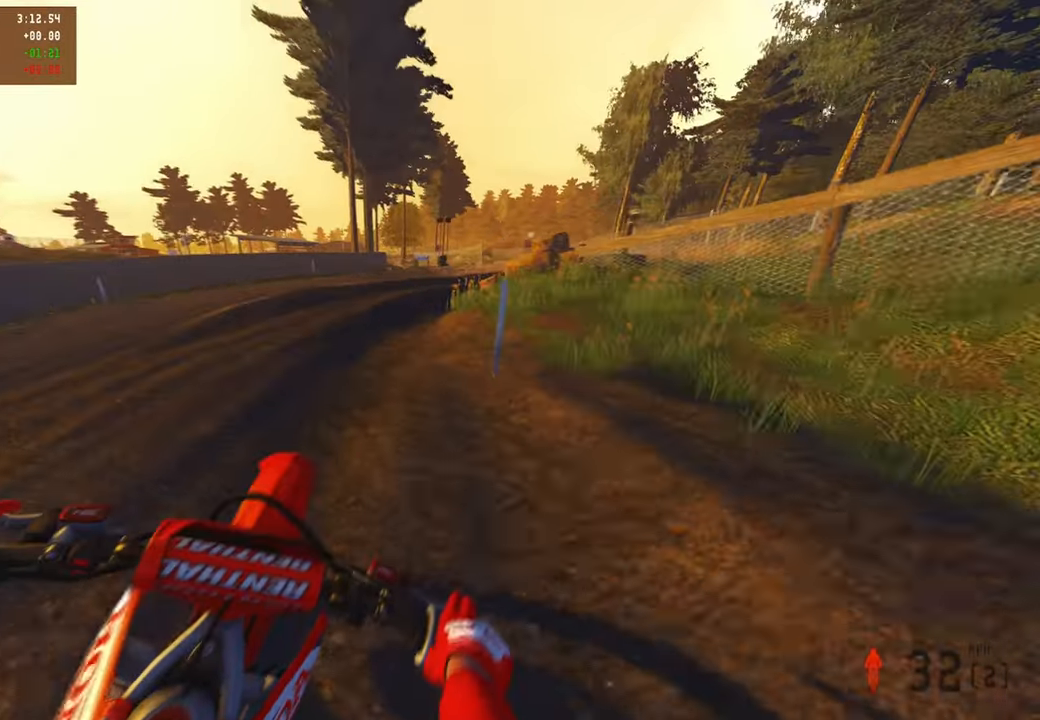
{"buttons": ["L2"], "left_stick": "up-right", "right_stick": "down-left", "events": [[50, "right_stick", "down-left"], [100, "R3", "down"], [167, "right_stick", "center"], [217, "R3", "up"], [217, "right_stick", "down"], [300, "right_stick", "down-left"], [500, "R2", "up"]]}
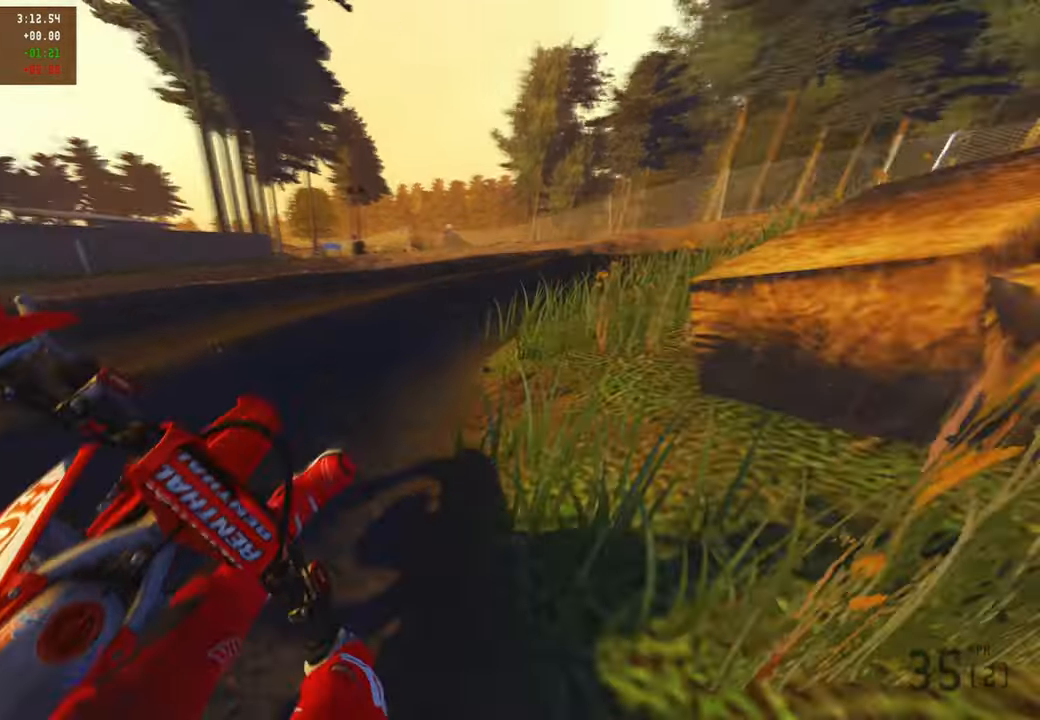
{"buttons": ["R2"], "left_stick": "up-right", "right_stick": "left", "events": [[234, "right_stick", "left"], [267, "L2", "up"], [267, "R2", "down"]]}
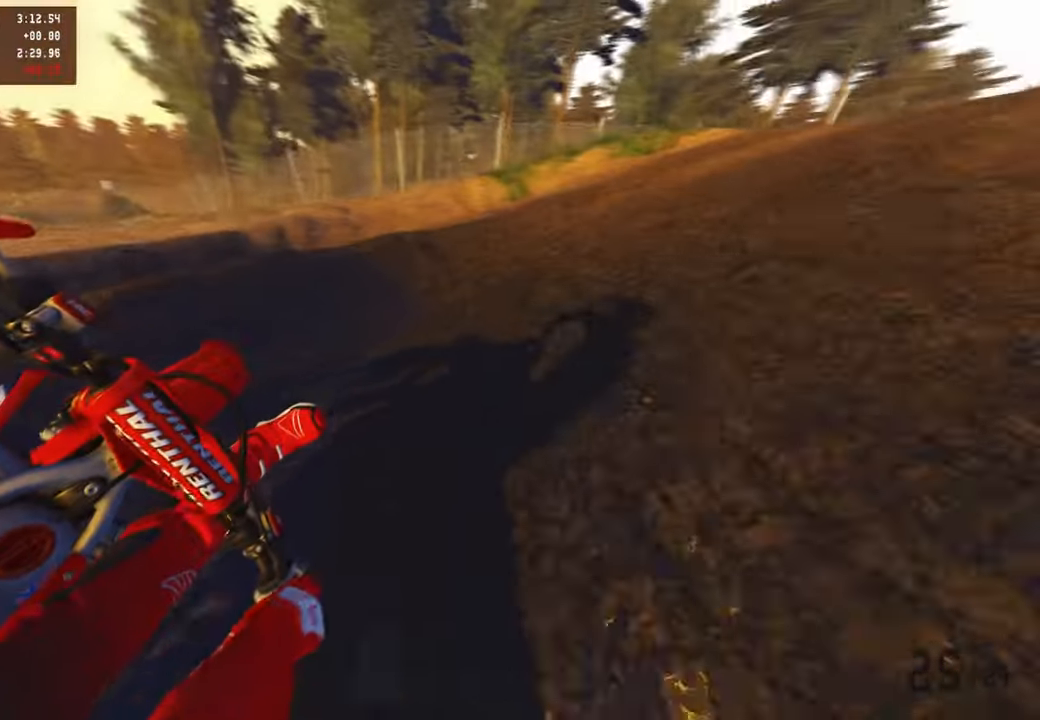
{"buttons": ["R2"], "left_stick": "up-right", "right_stick": "up", "events": [[250, "right_stick", "up"]]}
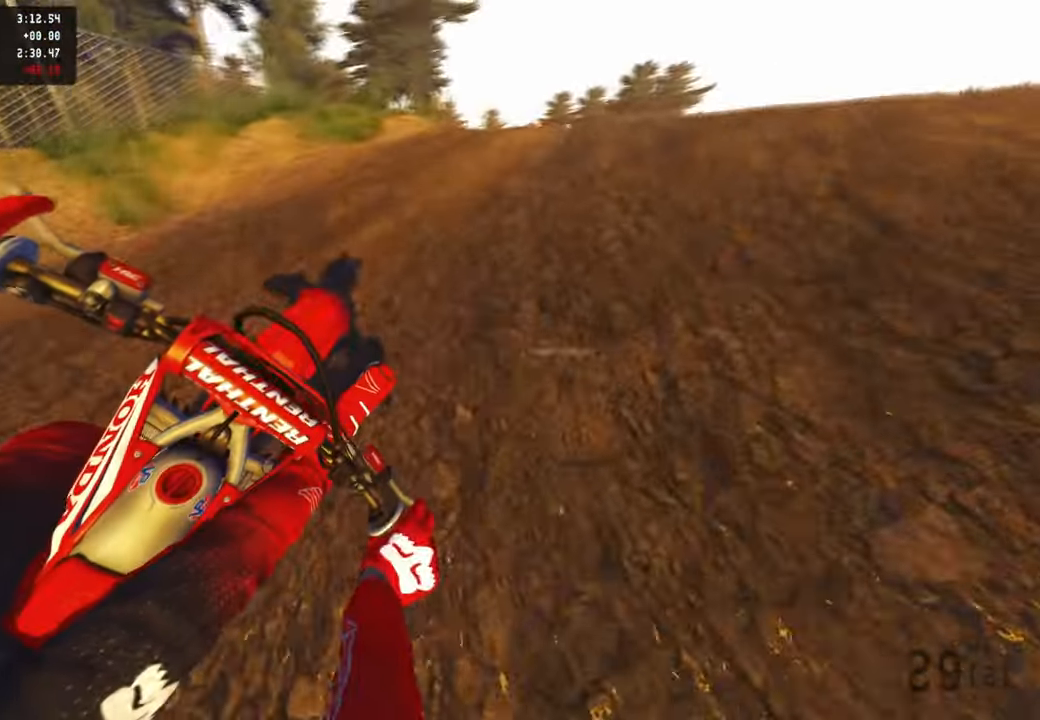
{"buttons": ["R2"], "left_stick": "up-right", "right_stick": "up", "events": []}
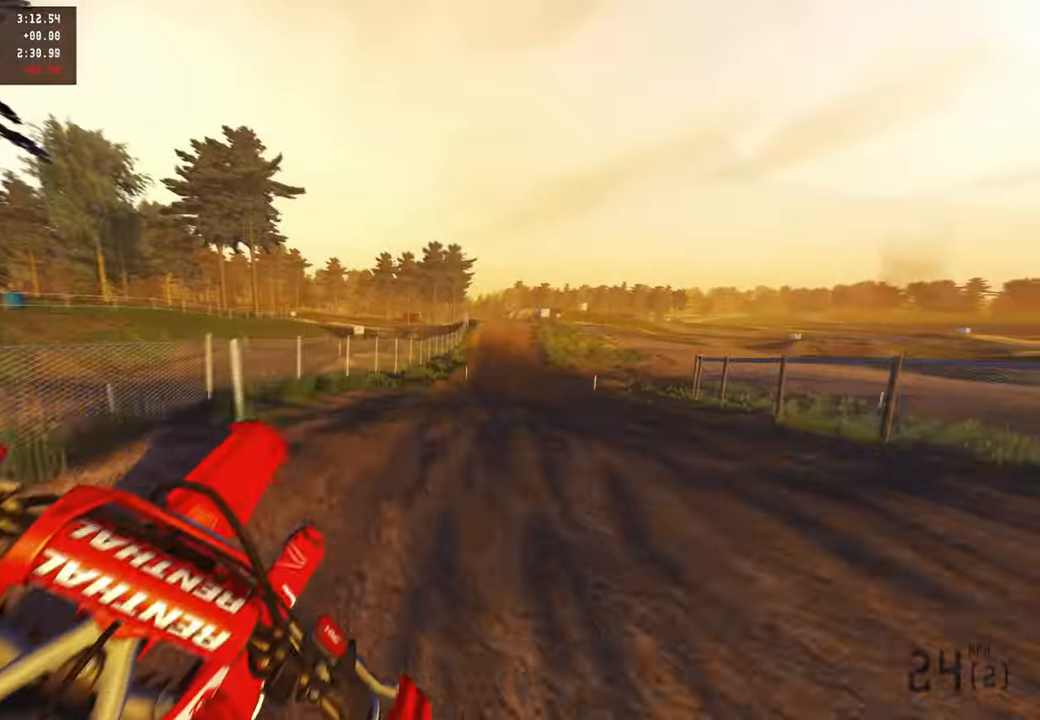
{"buttons": ["R2"], "left_stick": "up", "right_stick": "left", "events": [[34, "right_stick", "center"], [117, "right_stick", "left"], [267, "R3", "down"], [367, "left_stick", "up"], [384, "R3", "up"]]}
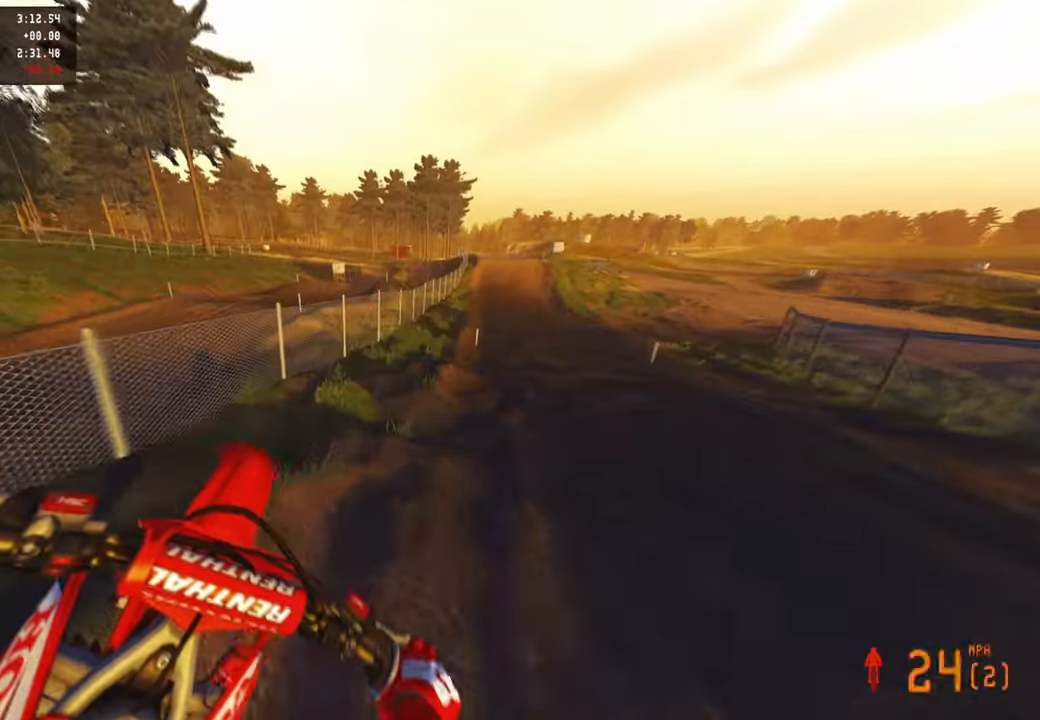
{"buttons": ["R2"], "left_stick": "up", "right_stick": "down-left", "events": [[117, "right_stick", "down-left"], [284, "R3", "down"], [384, "R3", "up"]]}
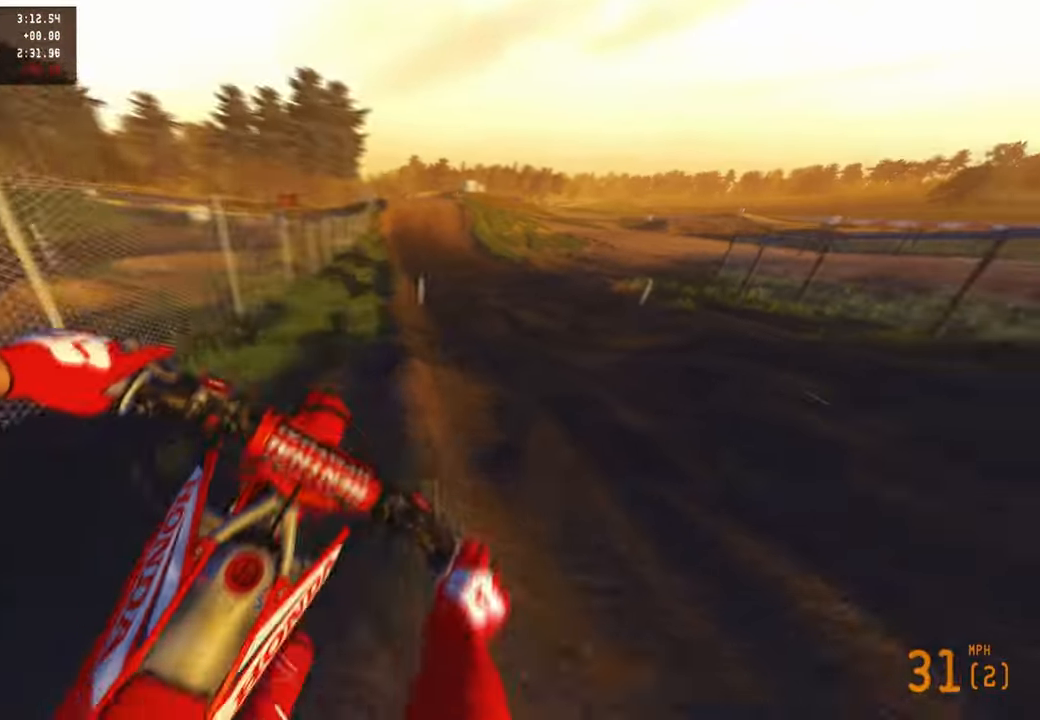
{"buttons": ["R2"], "left_stick": "up", "right_stick": "down", "events": [[117, "R3", "down"], [117, "right_stick", "down"], [234, "R3", "up"]]}
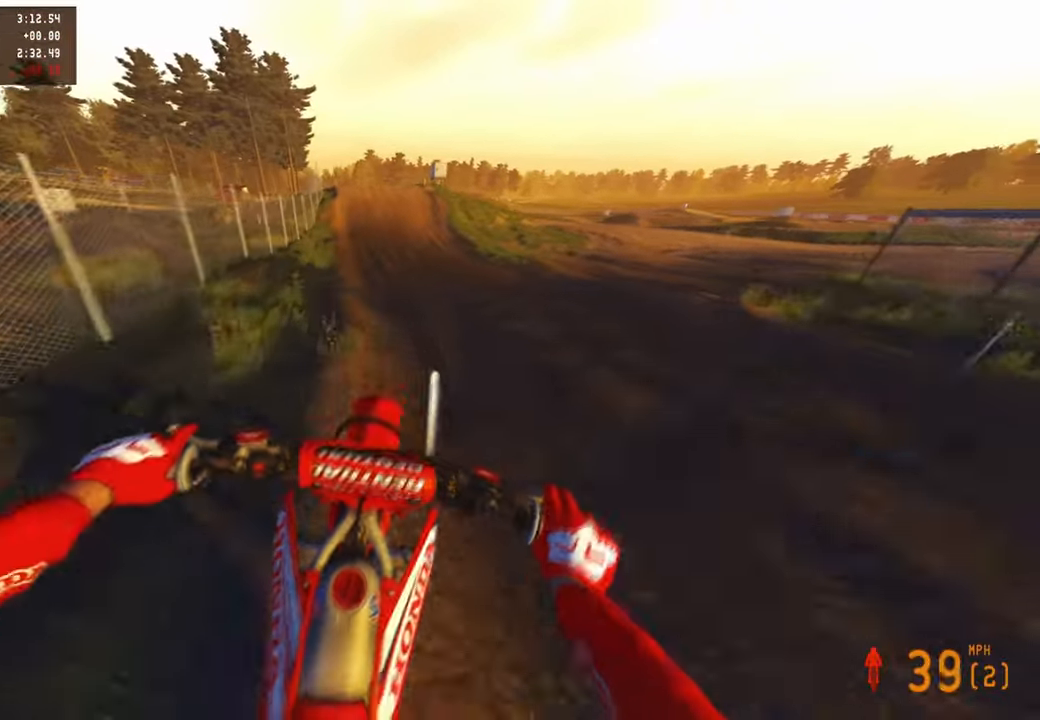
{"buttons": ["R2"], "left_stick": "up", "right_stick": "right", "events": [[134, "R1", "down"], [200, "R1", "up"], [334, "right_stick", "right"]]}
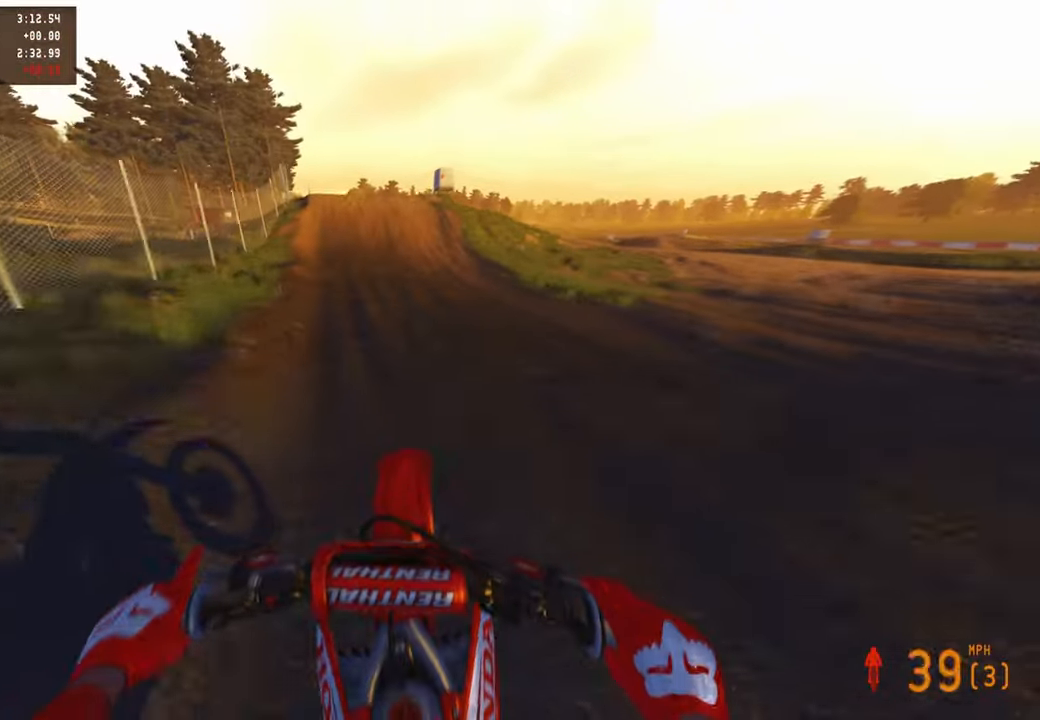
{"buttons": ["R2"], "left_stick": "up", "right_stick": "down", "events": [[200, "right_stick", "down-right"], [334, "right_stick", "down"]]}
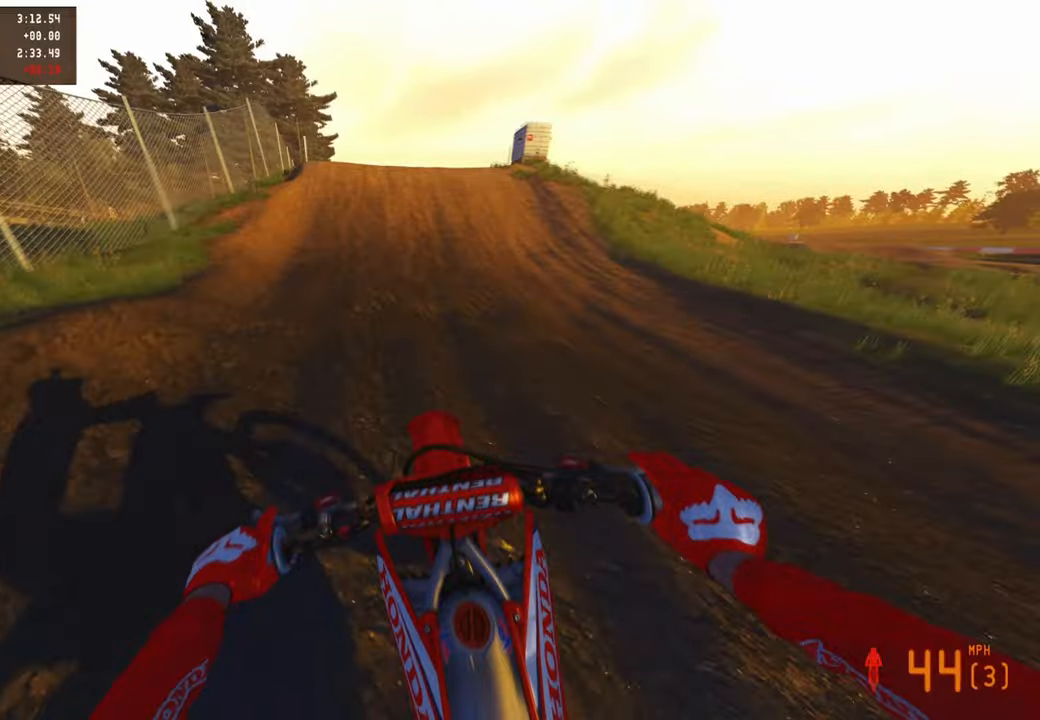
{"buttons": ["R2"], "left_stick": "center", "right_stick": "center", "events": [[34, "left_stick", "center"], [400, "right_stick", "center"]]}
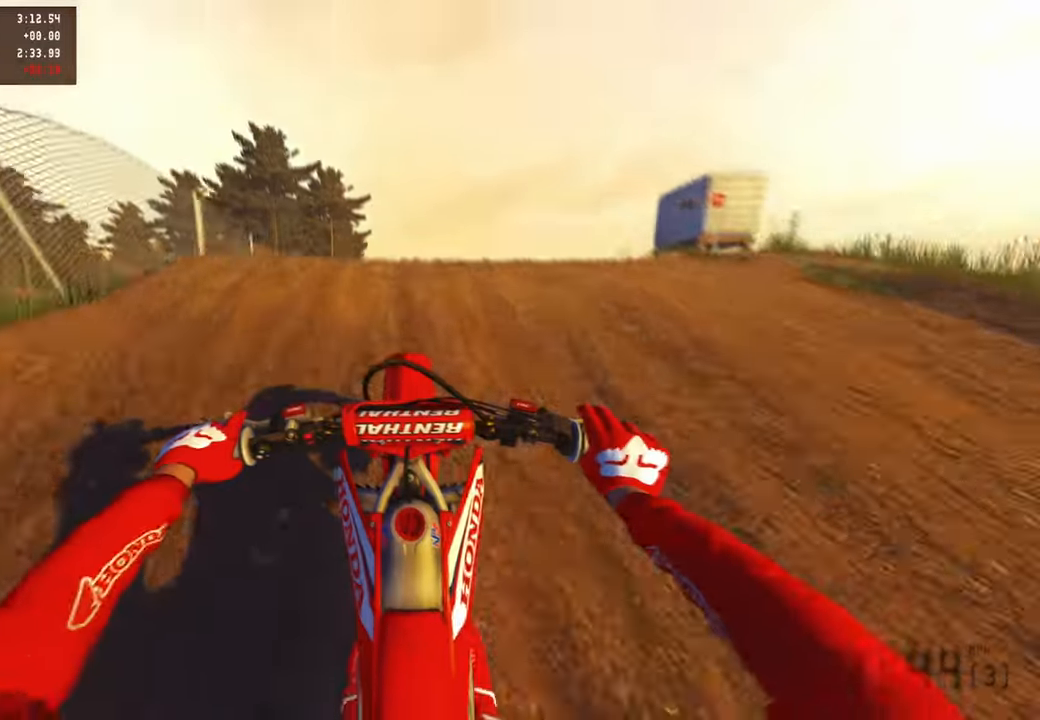
{"buttons": ["R3"], "left_stick": "center", "right_stick": "center", "events": [[34, "right_stick", "up"], [150, "left_stick", "up"], [250, "left_stick", "center"], [384, "R2", "up"], [400, "R3", "down"], [450, "right_stick", "center"]]}
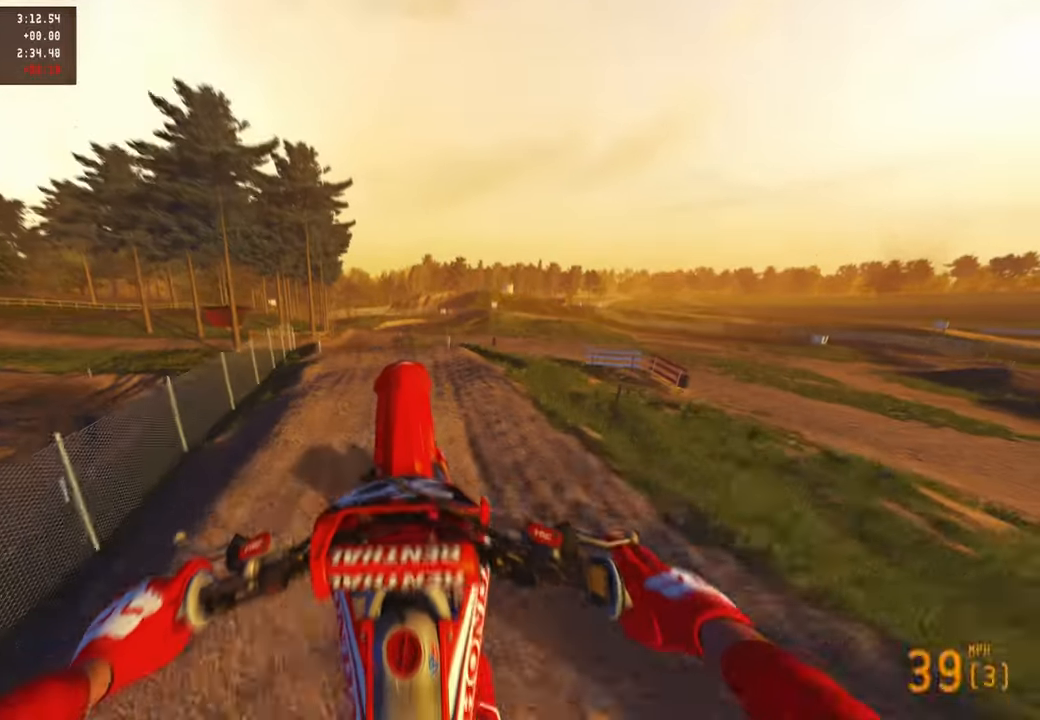
{"buttons": [], "left_stick": "left", "right_stick": "down", "events": [[34, "R3", "up"], [34, "right_stick", "right"], [167, "right_stick", "down-right"], [367, "right_stick", "down"], [400, "left_stick", "left"]]}
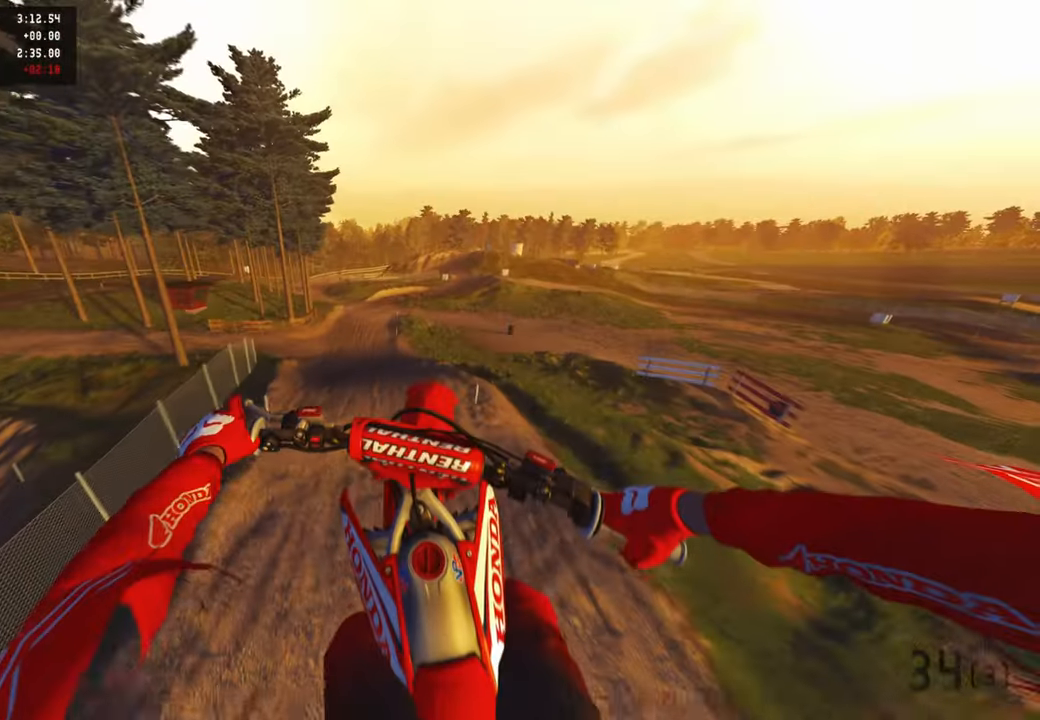
{"buttons": ["R2", "R3"], "left_stick": "center", "right_stick": "center", "events": [[267, "right_stick", "center"], [300, "left_stick", "center"], [317, "R2", "down"], [417, "R3", "down"]]}
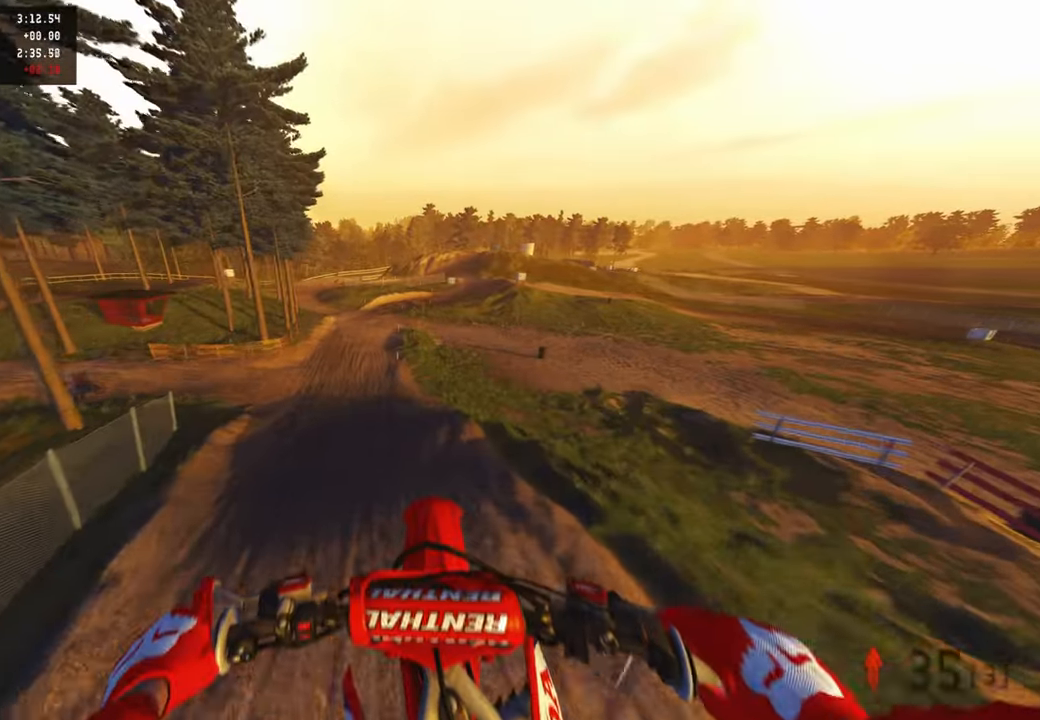
{"buttons": ["R2"], "left_stick": "up-left", "right_stick": "up", "events": [[17, "R3", "up"], [34, "R2", "up"], [67, "left_stick", "left"], [234, "left_stick", "up-left"], [317, "R2", "down"], [334, "right_stick", "up"]]}
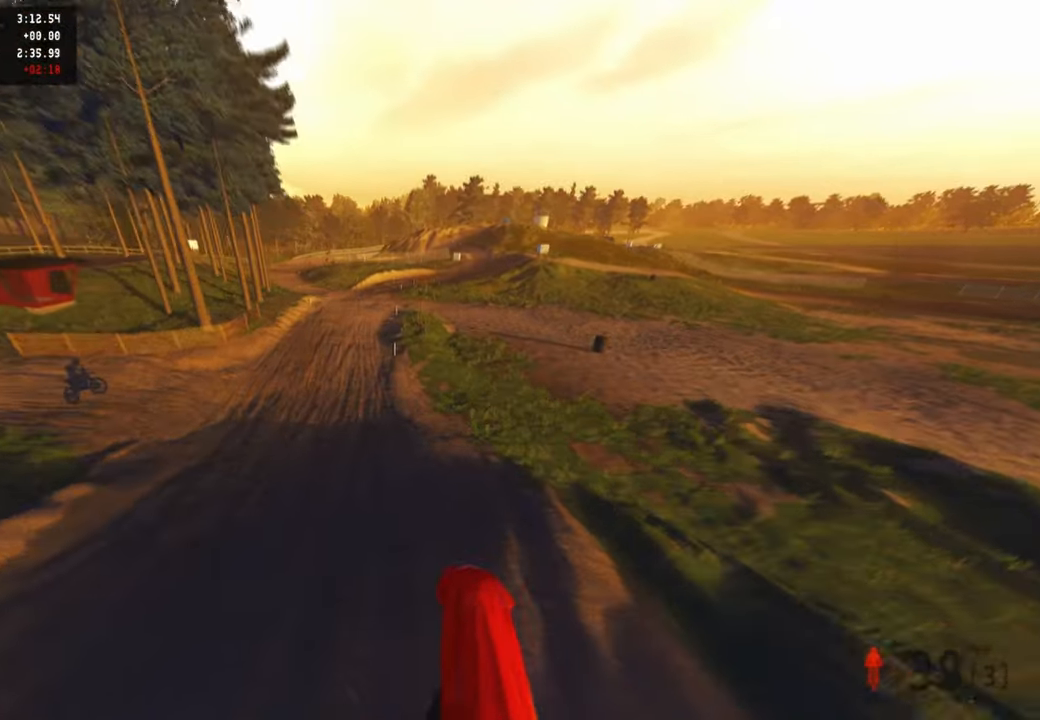
{"buttons": ["R2"], "left_stick": "up", "right_stick": "center", "events": [[184, "left_stick", "up"], [300, "right_stick", "center"]]}
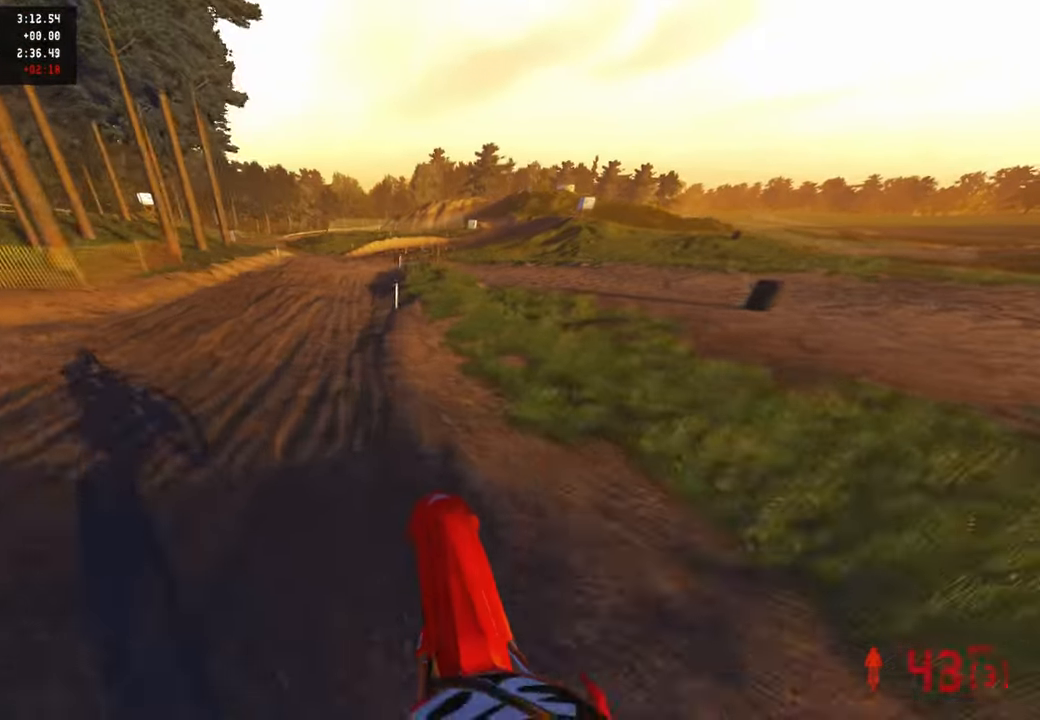
{"buttons": ["R2"], "left_stick": "up-right", "right_stick": "up", "events": [[100, "right_stick", "right"], [217, "right_stick", "center"], [267, "left_stick", "up-right"], [317, "right_stick", "up"]]}
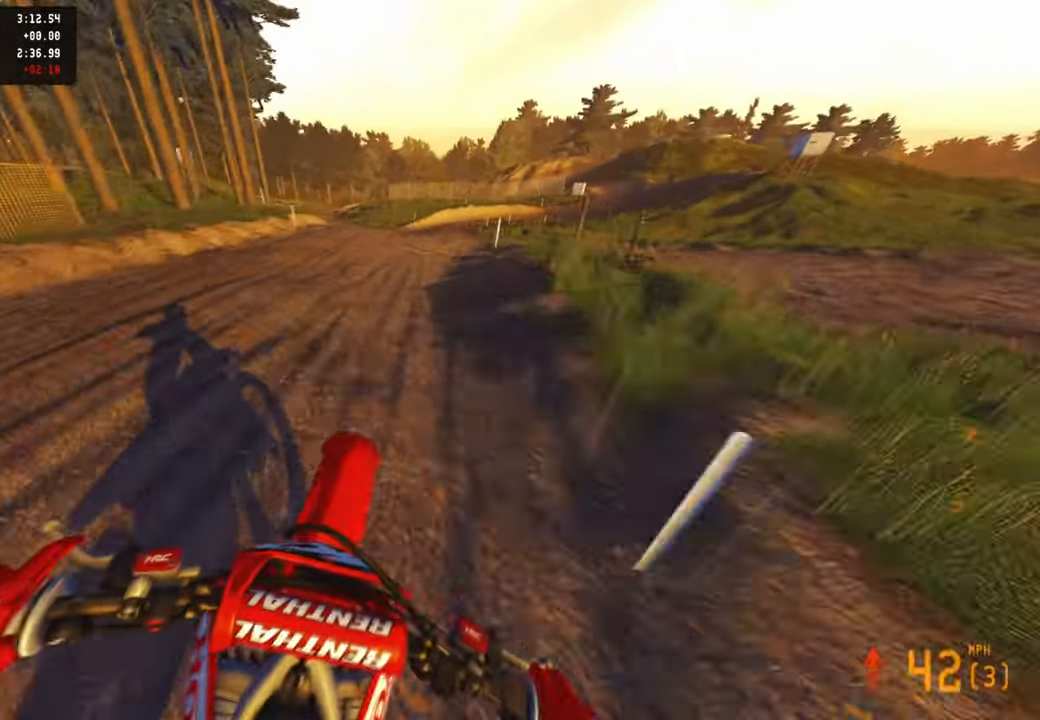
{"buttons": ["R2"], "left_stick": "up-right", "right_stick": "center", "events": [[34, "right_stick", "left"], [250, "R2", "up"], [284, "L1", "down"], [350, "R2", "down"], [417, "right_stick", "center"], [434, "L1", "up"]]}
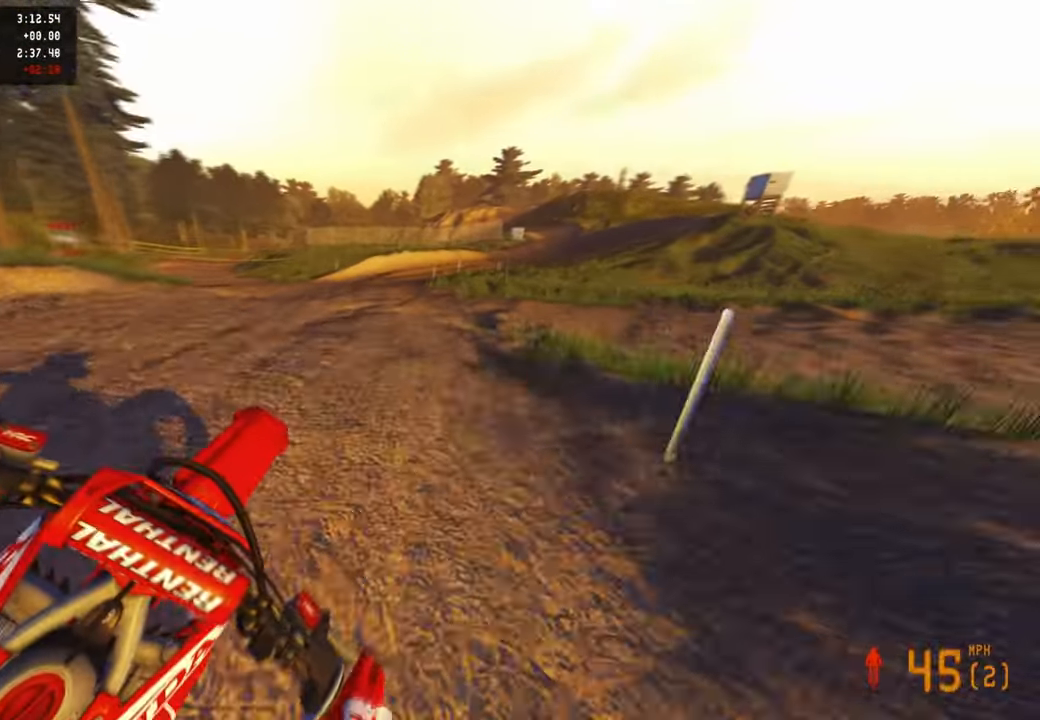
{"buttons": [], "left_stick": "up", "right_stick": "down-right", "events": [[117, "left_stick", "up"], [200, "R2", "up"], [284, "R2", "down"], [434, "R2", "up"], [484, "right_stick", "down-right"]]}
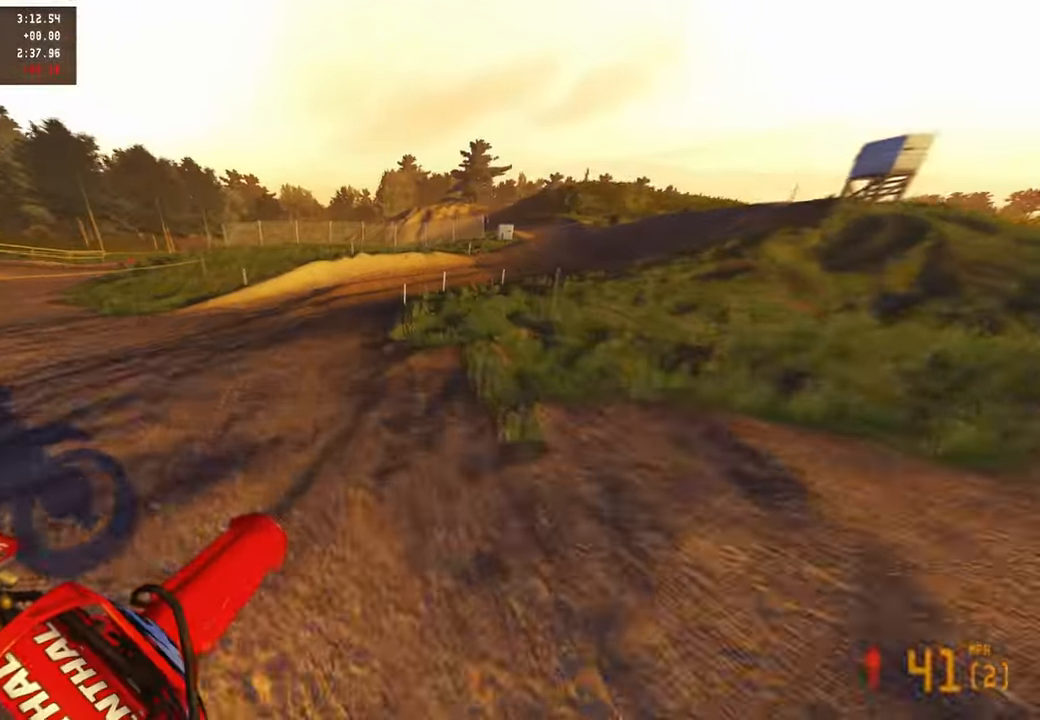
{"buttons": [], "left_stick": "up-right", "right_stick": "center", "events": [[184, "left_stick", "up-right"], [500, "right_stick", "center"]]}
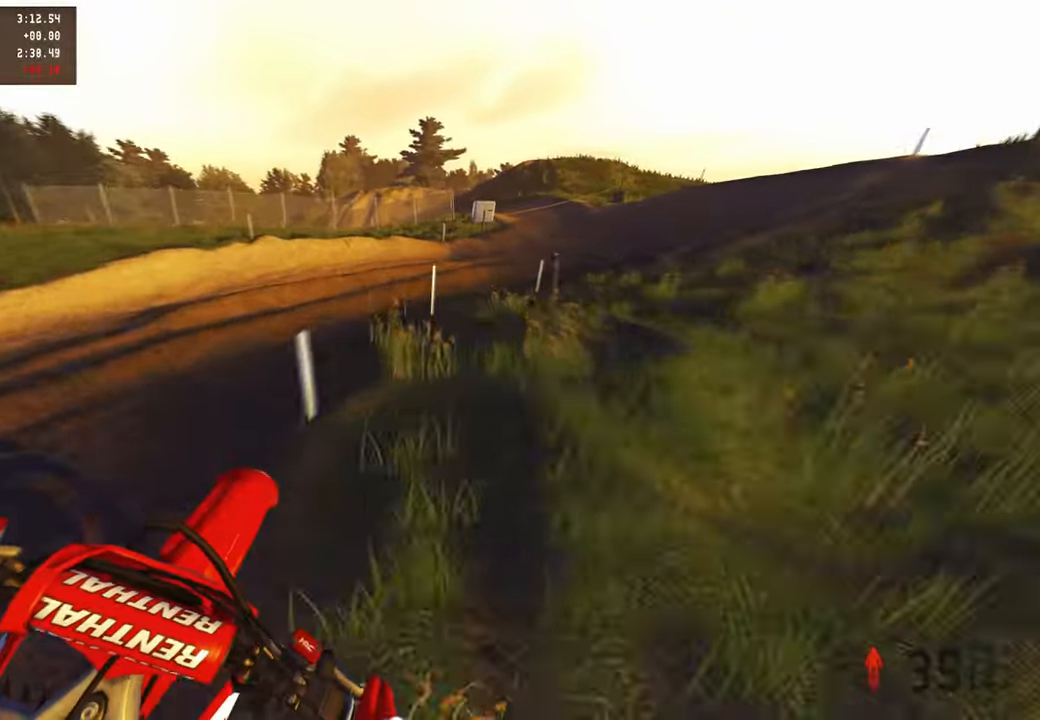
{"buttons": ["R2"], "left_stick": "up-right", "right_stick": "up-left", "events": [[117, "right_stick", "left"], [350, "R2", "down"], [384, "right_stick", "up-left"]]}
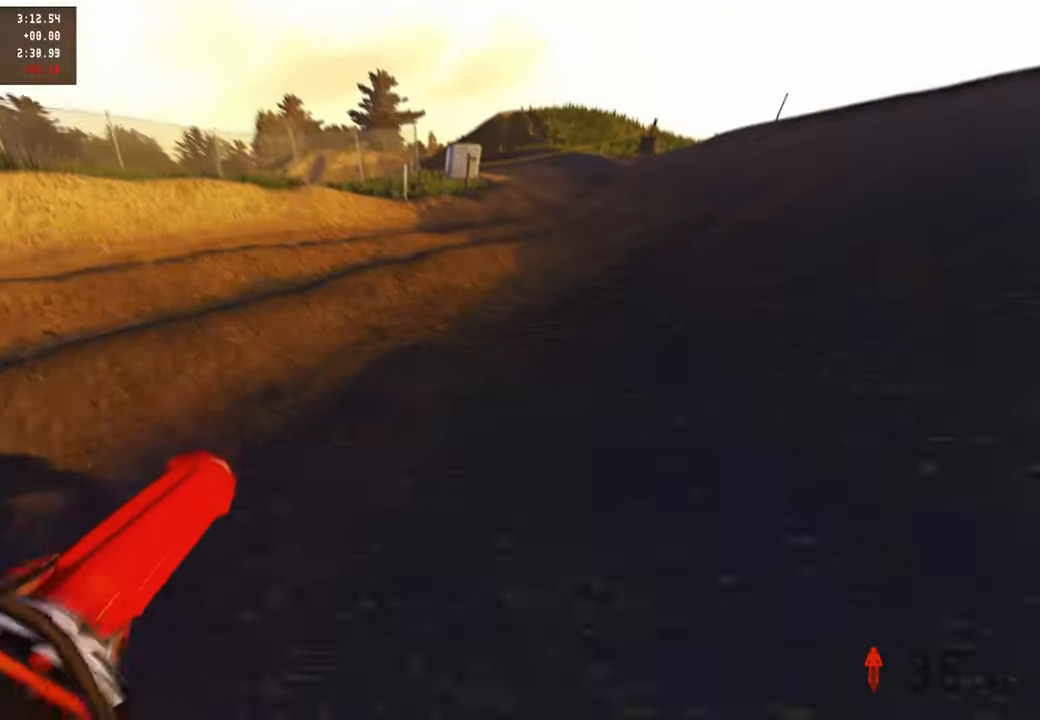
{"buttons": ["R2"], "left_stick": "up", "right_stick": "up-left", "events": [[50, "R3", "down"], [150, "R3", "up"], [400, "left_stick", "up"]]}
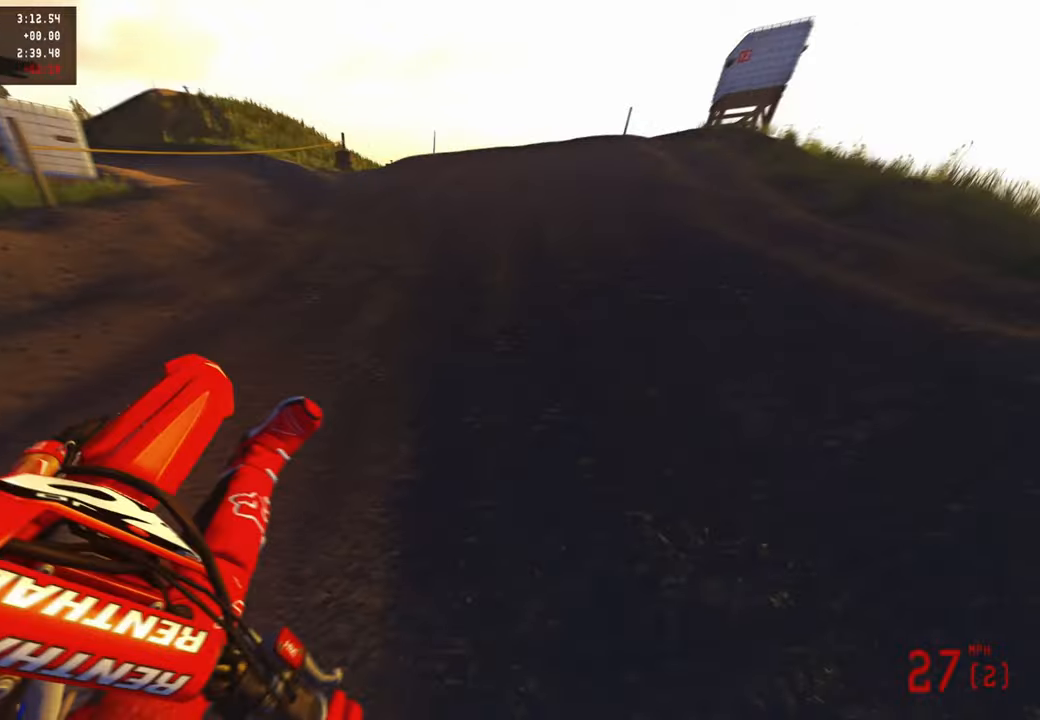
{"buttons": ["R2"], "left_stick": "up", "right_stick": "up-right", "events": [[34, "R3", "down"], [117, "R3", "up"], [150, "right_stick", "up"], [284, "right_stick", "up-right"]]}
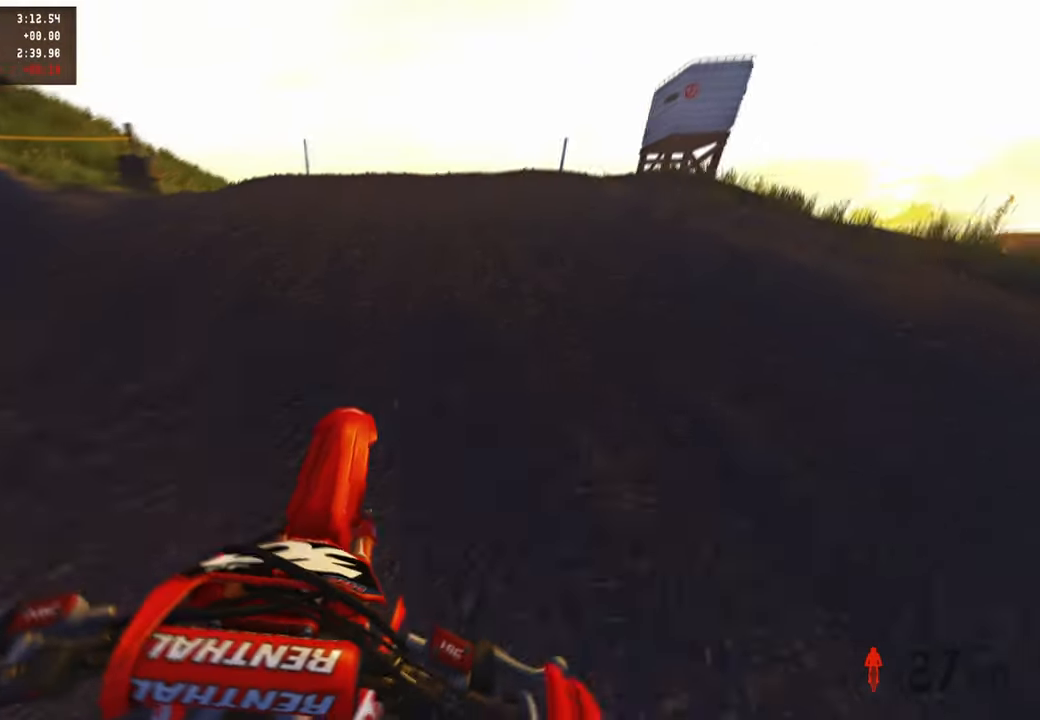
{"buttons": ["R2"], "left_stick": "up", "right_stick": "up-right", "events": []}
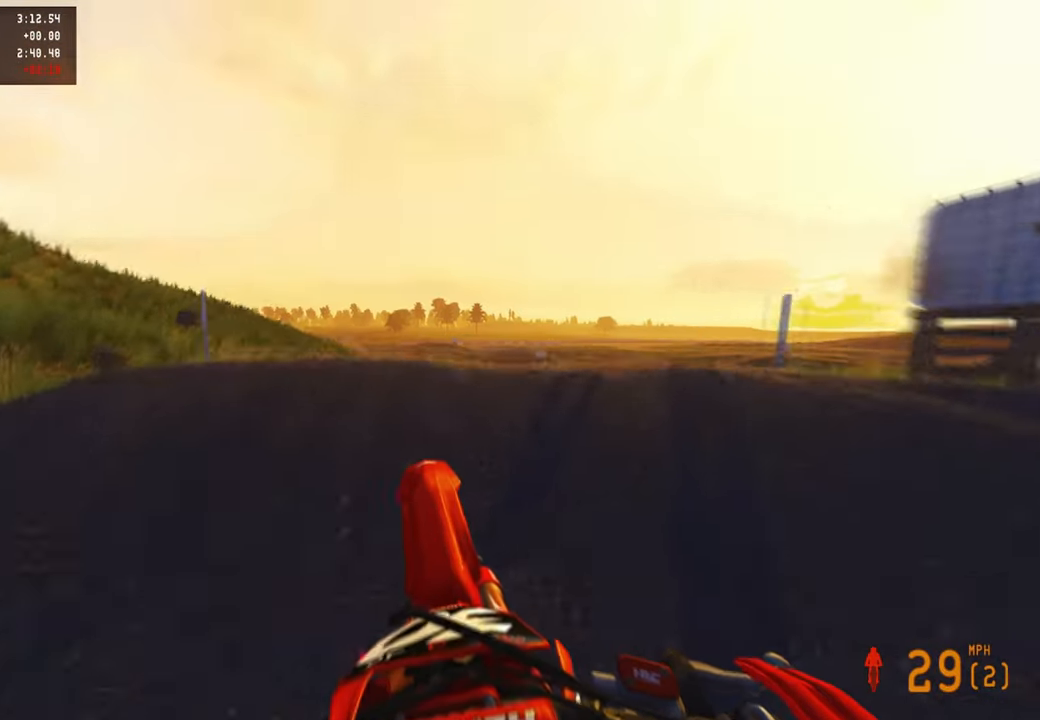
{"buttons": ["R1", "R2"], "left_stick": "up-right", "right_stick": "up", "events": [[50, "right_stick", "up"], [150, "right_stick", "center"], [217, "R2", "up"], [384, "R2", "down"], [417, "left_stick", "up-right"], [450, "right_stick", "up"], [500, "R1", "down"]]}
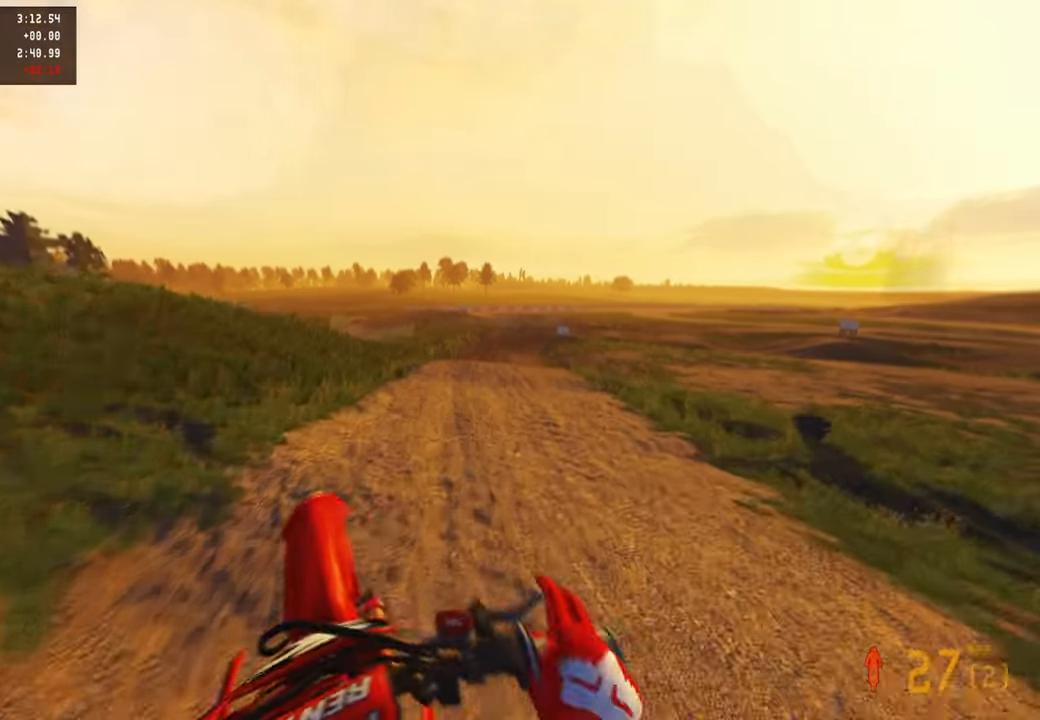
{"buttons": ["R2"], "left_stick": "up-right", "right_stick": "up", "events": [[100, "R1", "up"]]}
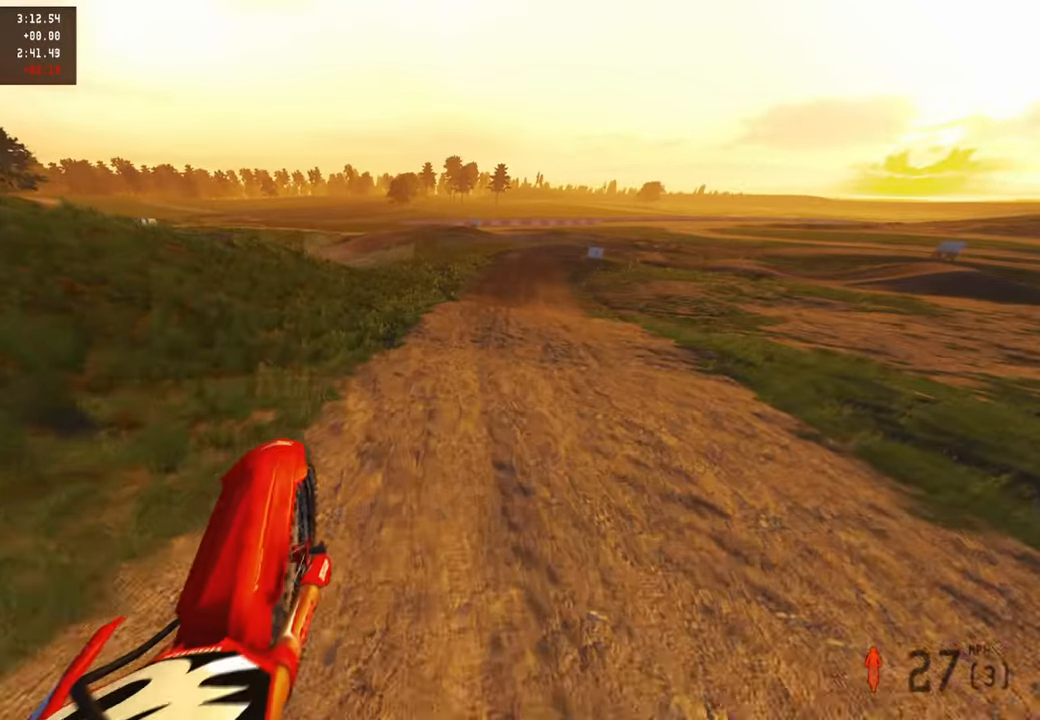
{"buttons": ["R2"], "left_stick": "up", "right_stick": "center", "events": [[317, "left_stick", "up"], [467, "right_stick", "center"]]}
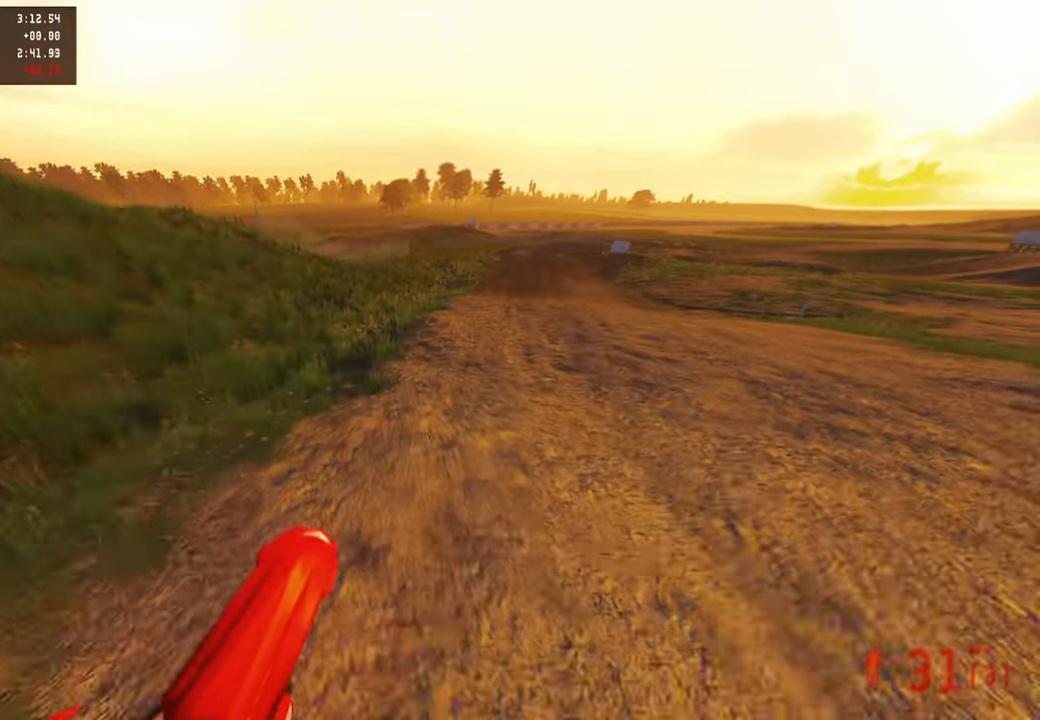
{"buttons": ["R2"], "left_stick": "up", "right_stick": "up", "events": [[50, "right_stick", "up-left"], [84, "R3", "down"], [167, "right_stick", "up"], [184, "R3", "up"], [384, "right_stick", "center"], [484, "right_stick", "up"]]}